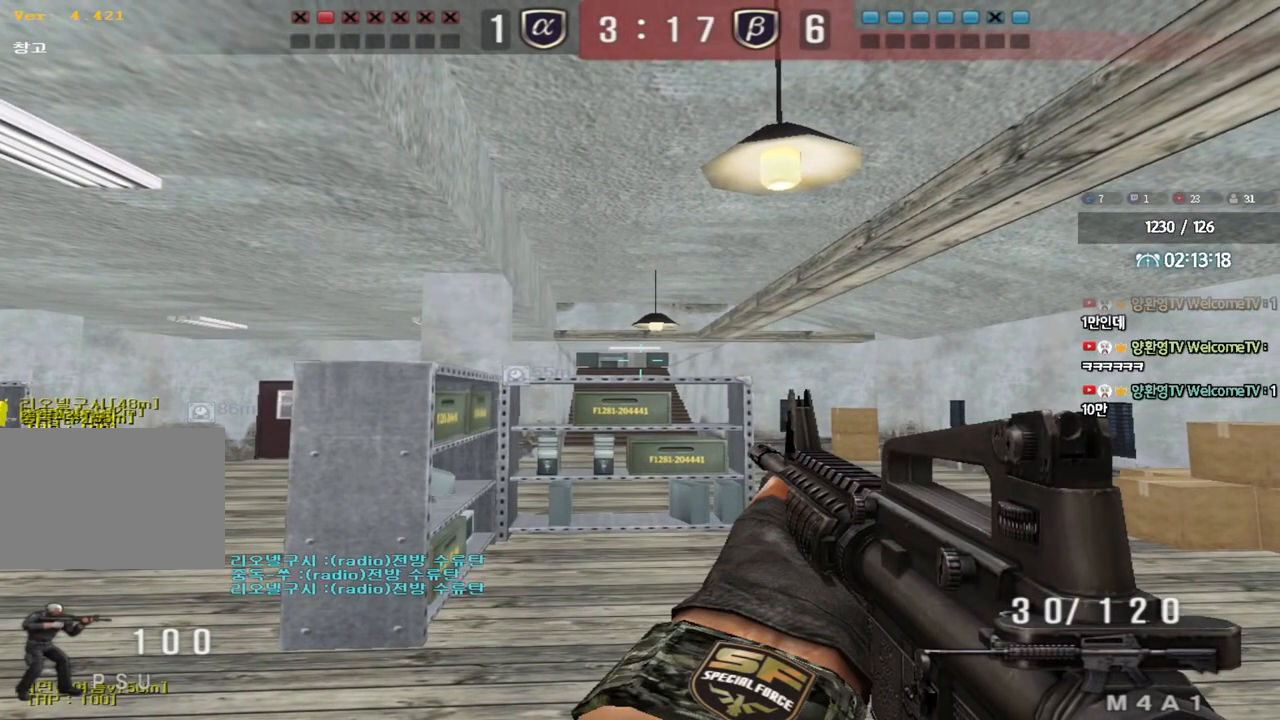
Gameplay with keyboard; each line is a JSON object with the keys held at the frame after it. "events" lists presses ("down") and releases ("up") of "a", "ctrl", "d", "e", "f", "q", "r", "s", "shift", "space", "tab" and "w" between this image and that frame as [ms after this image, input, new state], when the widget could be followed in between. No other keys are recorded. Mouse input is not recorded.
{"keys": ["shift"], "events": []}
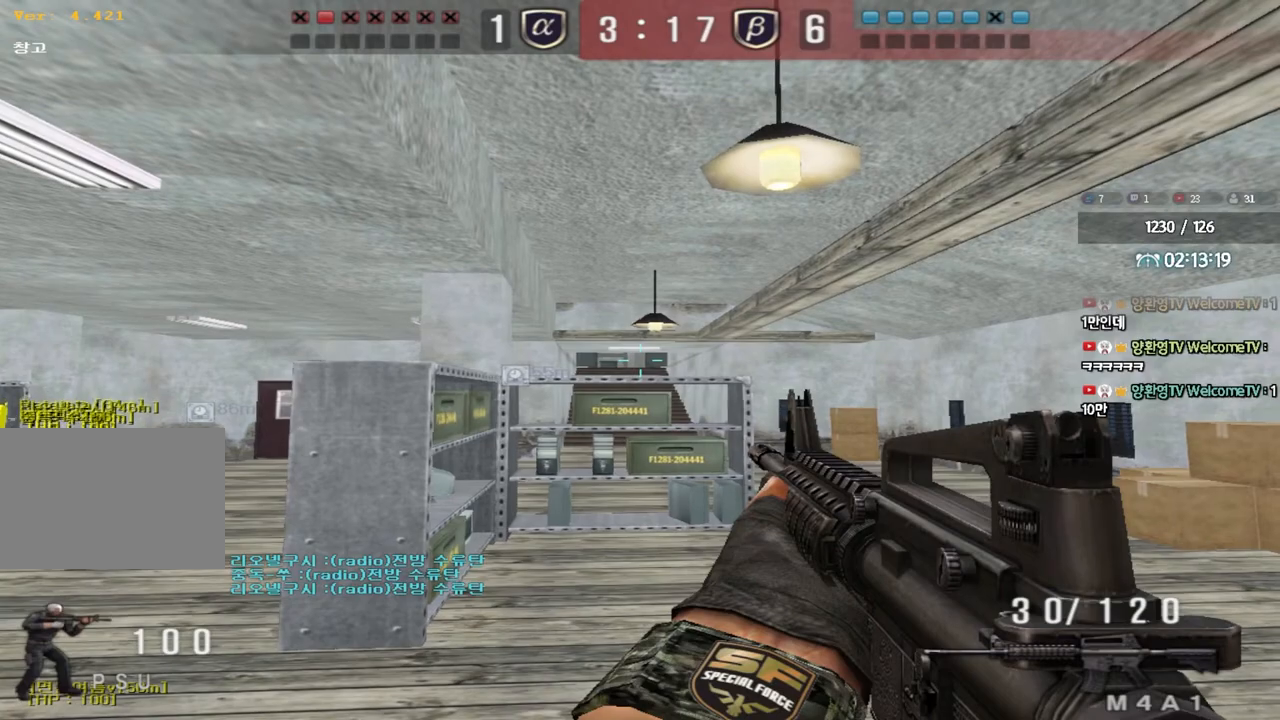
{"keys": ["shift"], "events": []}
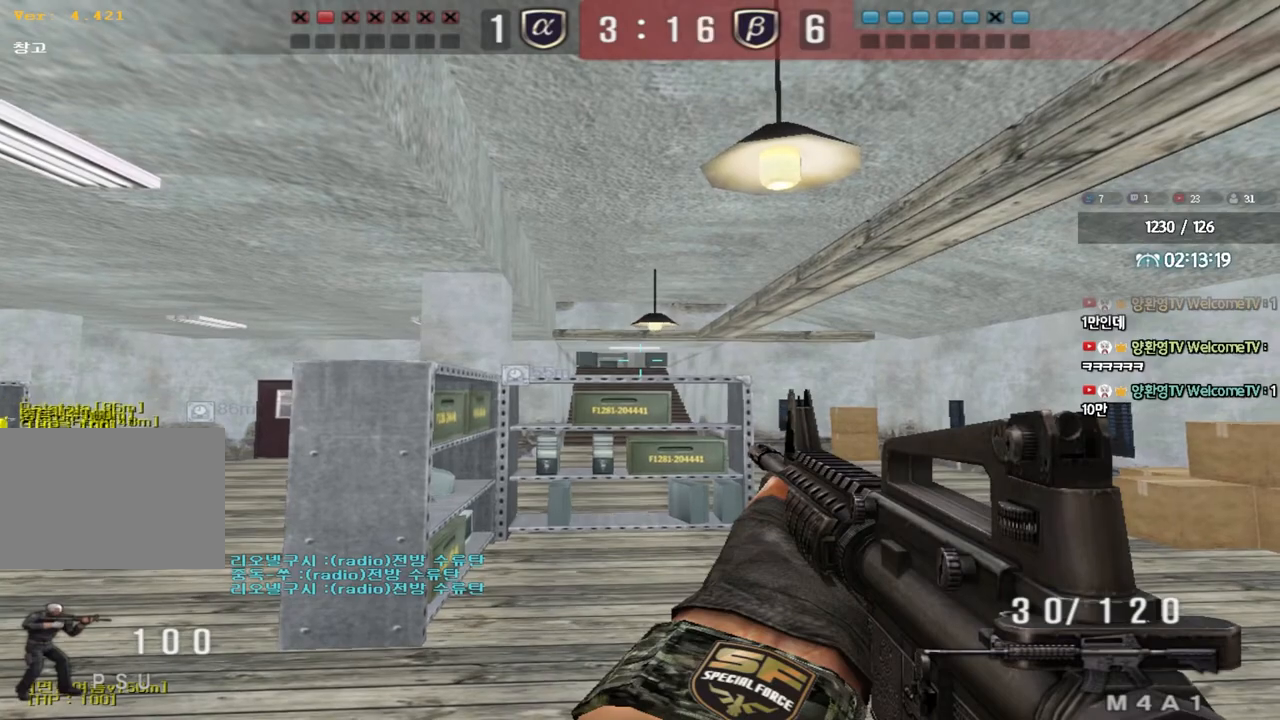
{"keys": ["shift"], "events": []}
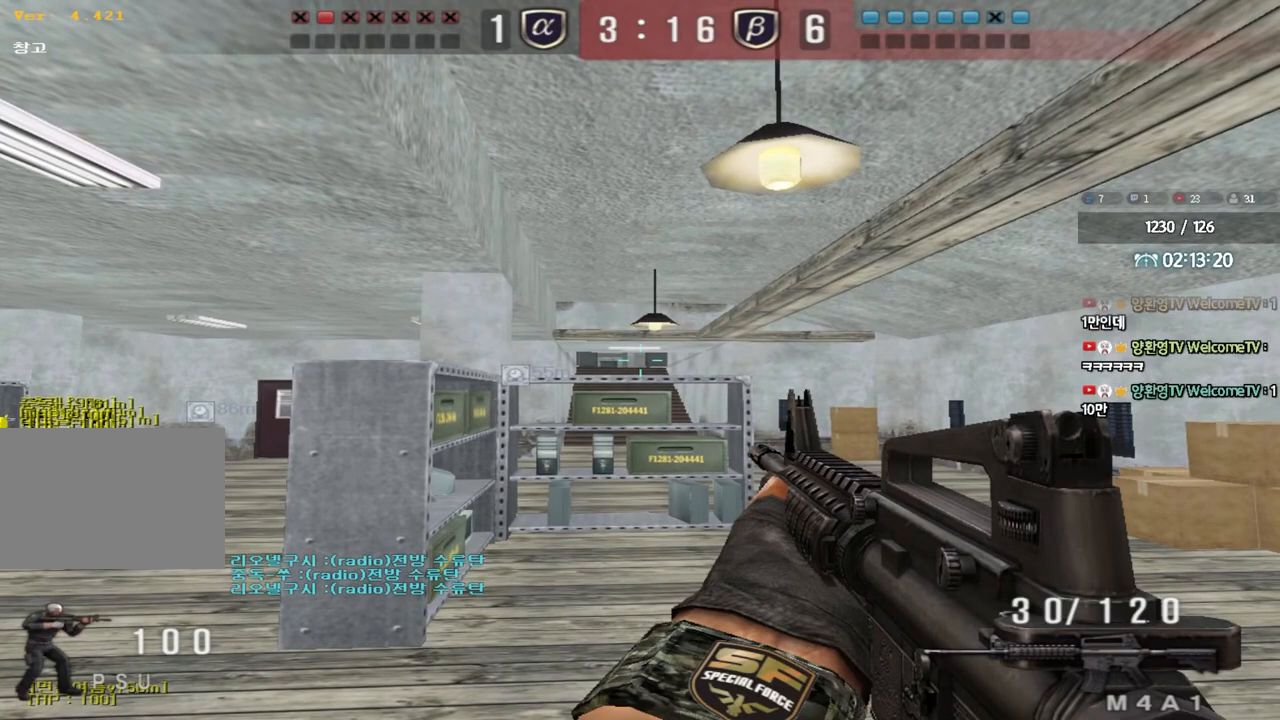
{"keys": ["shift"], "events": []}
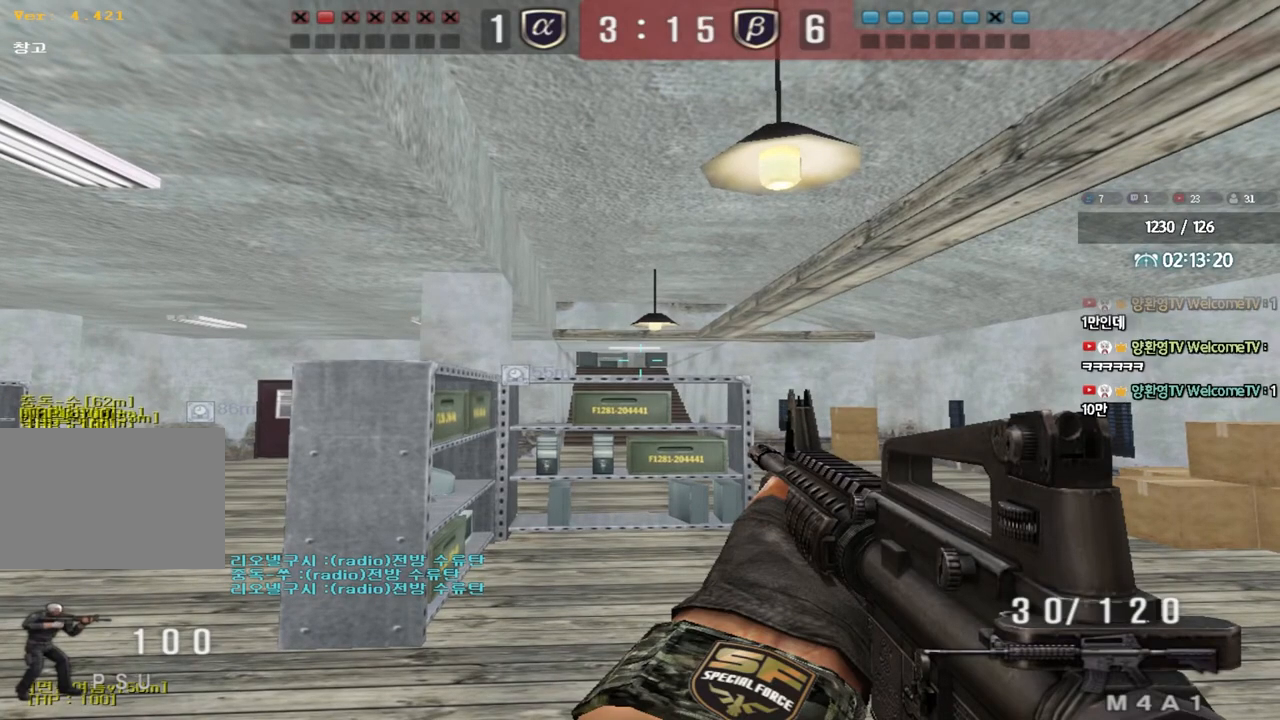
{"keys": ["shift"], "events": []}
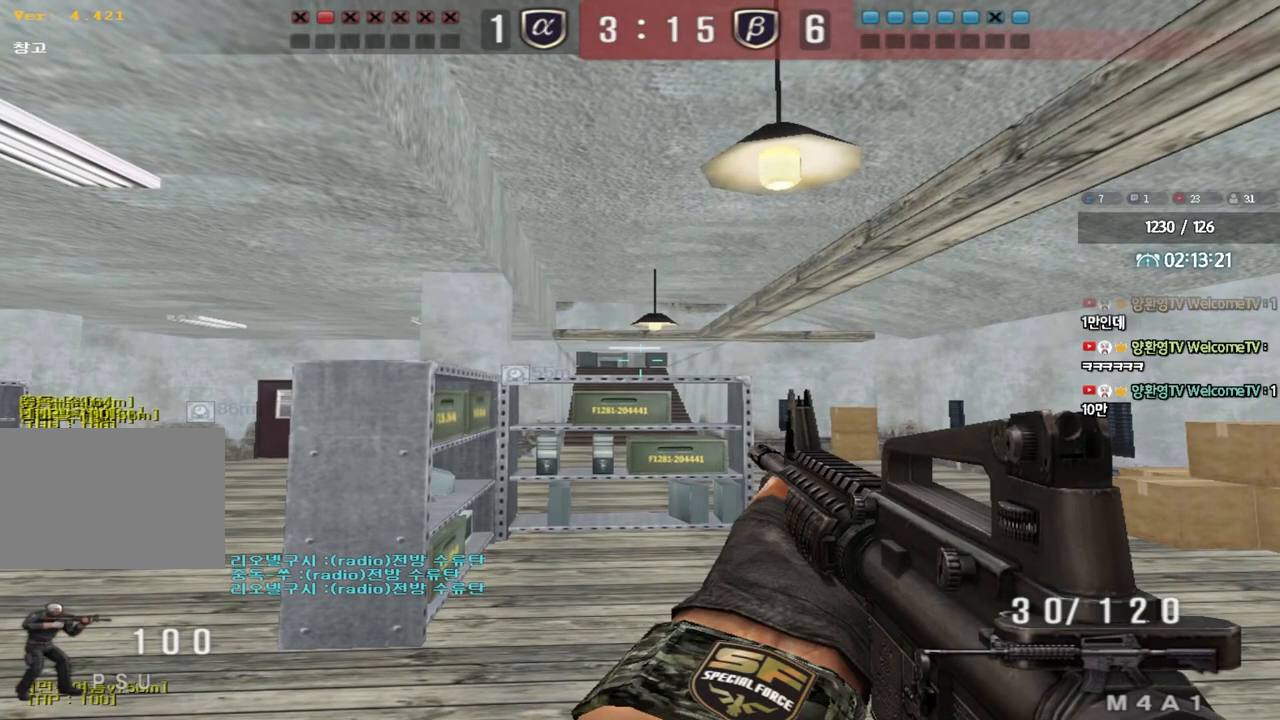
{"keys": ["shift"], "events": []}
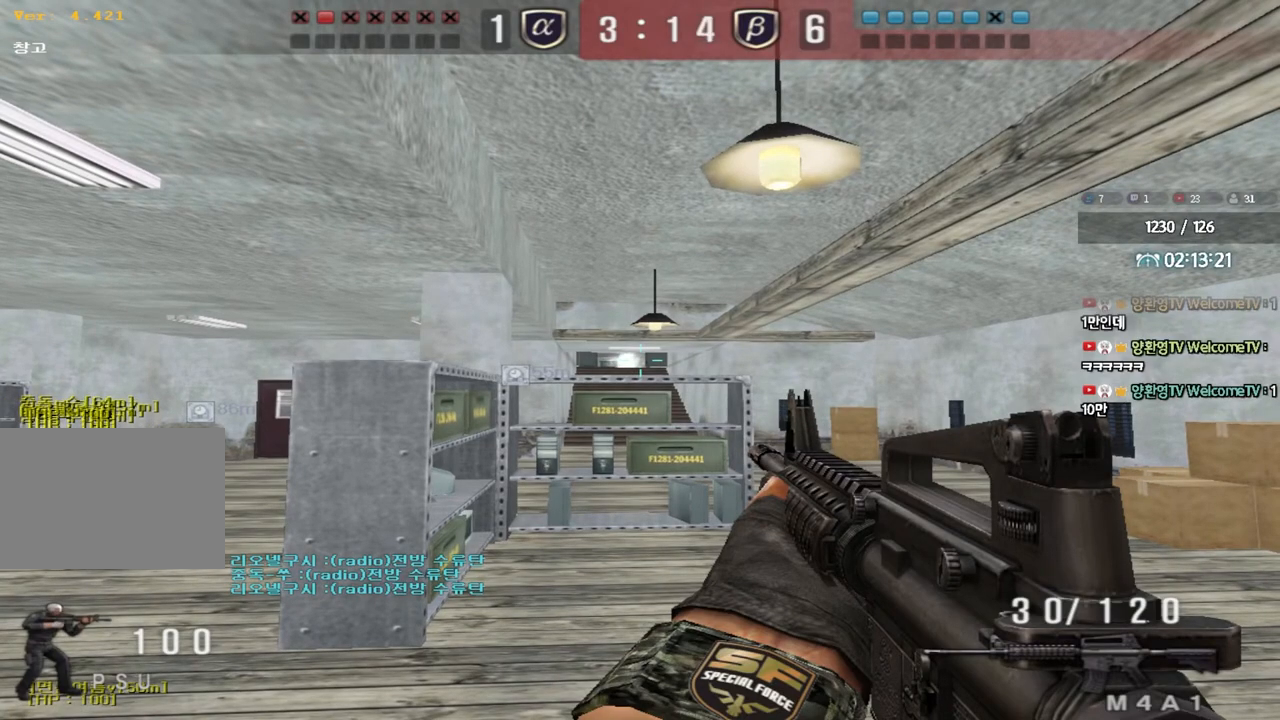
{"keys": ["a", "w"], "events": [[100, "a", "down"], [100, "shift", "up"], [100, "w", "down"]]}
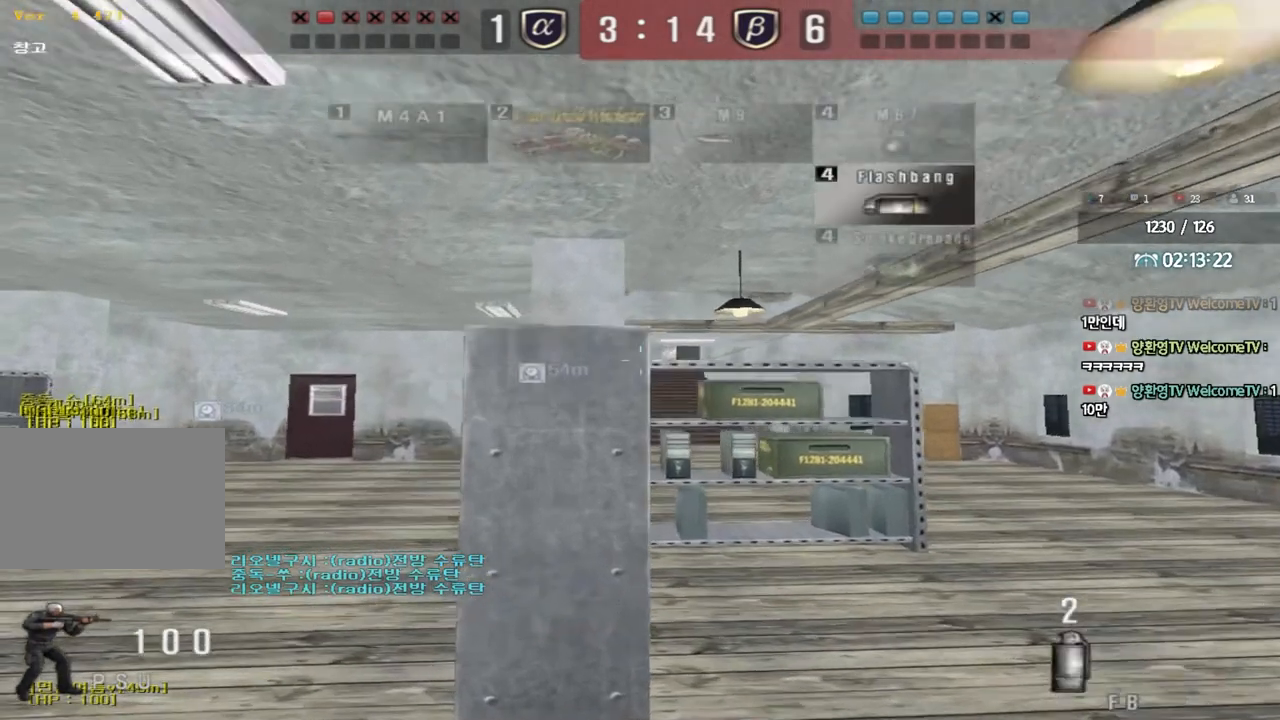
{"keys": ["ctrl", "space"], "events": [[117, "a", "up"], [117, "ctrl", "down"], [117, "w", "up"], [167, "d", "down"], [167, "w", "down"], [217, "ctrl", "up"], [400, "ctrl", "down"], [400, "d", "up"], [417, "w", "up"], [433, "space", "down"]]}
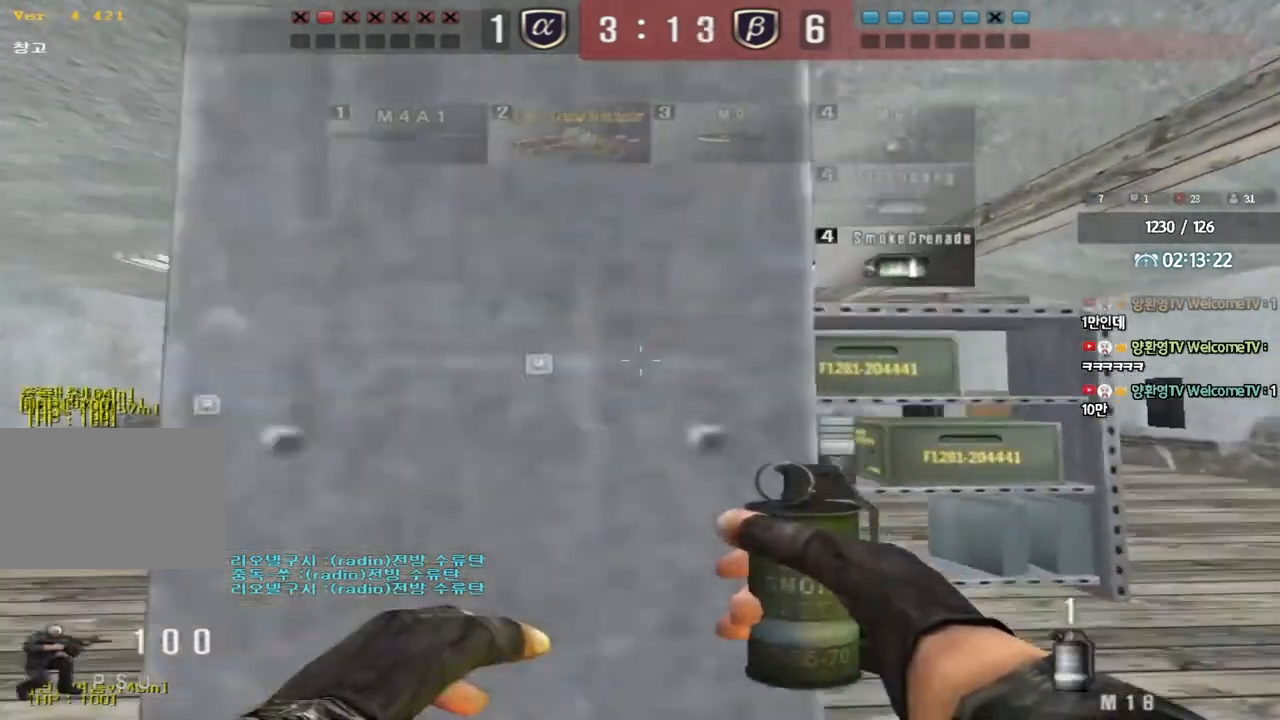
{"keys": [], "events": [[67, "ctrl", "up"], [83, "space", "up"]]}
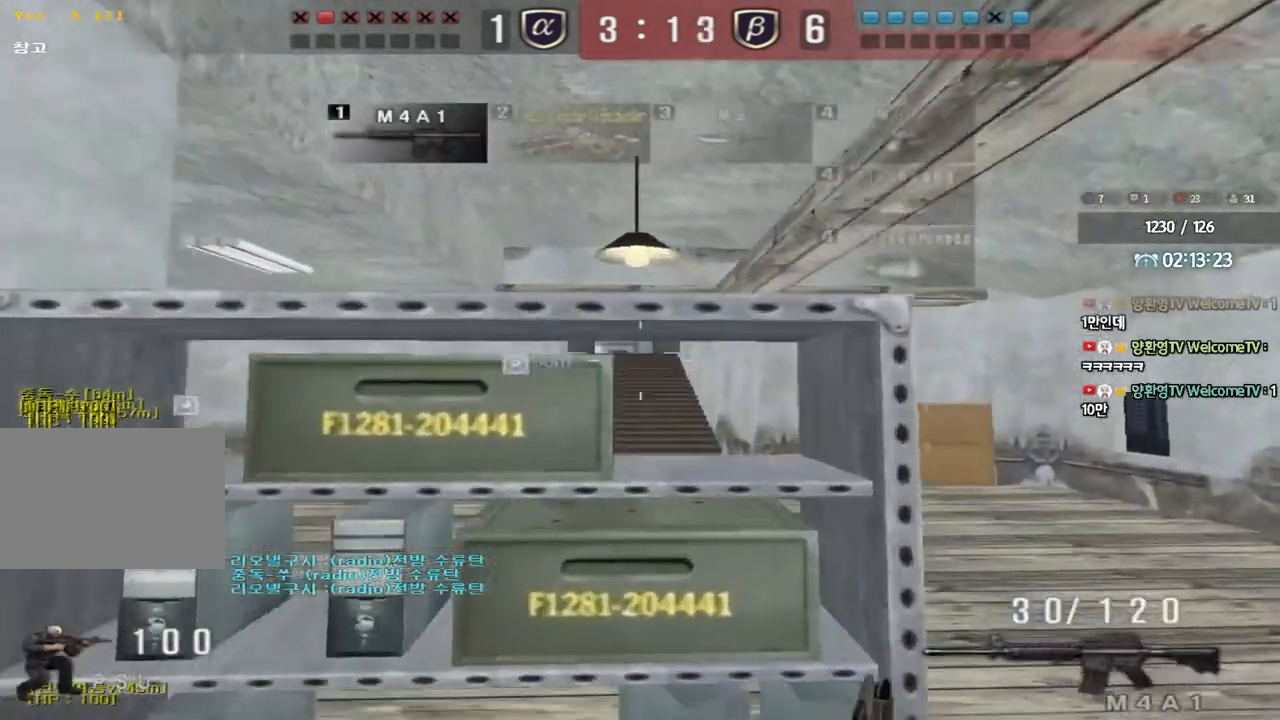
{"keys": ["shift"], "events": [[167, "a", "down"], [167, "s", "down"], [183, "shift", "down"], [350, "a", "up"], [350, "s", "up"]]}
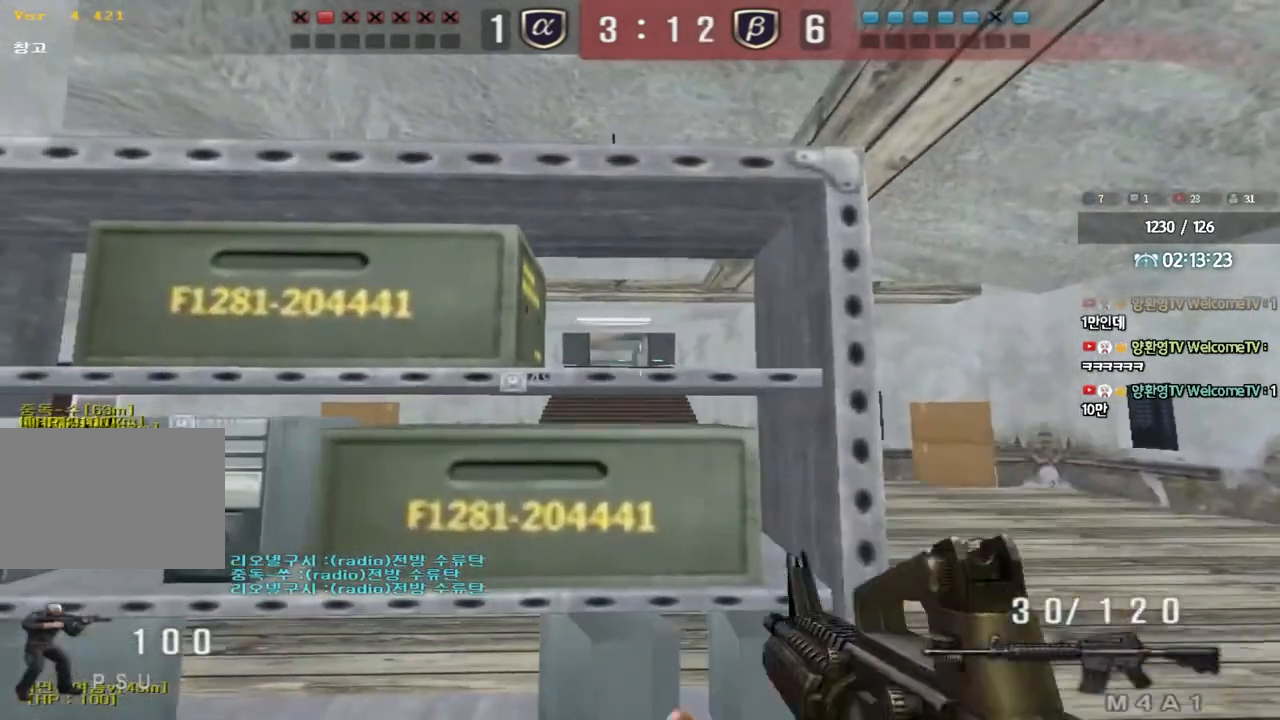
{"keys": ["shift"], "events": [[33, "d", "down"], [133, "d", "up"], [333, "s", "down"], [483, "s", "up"]]}
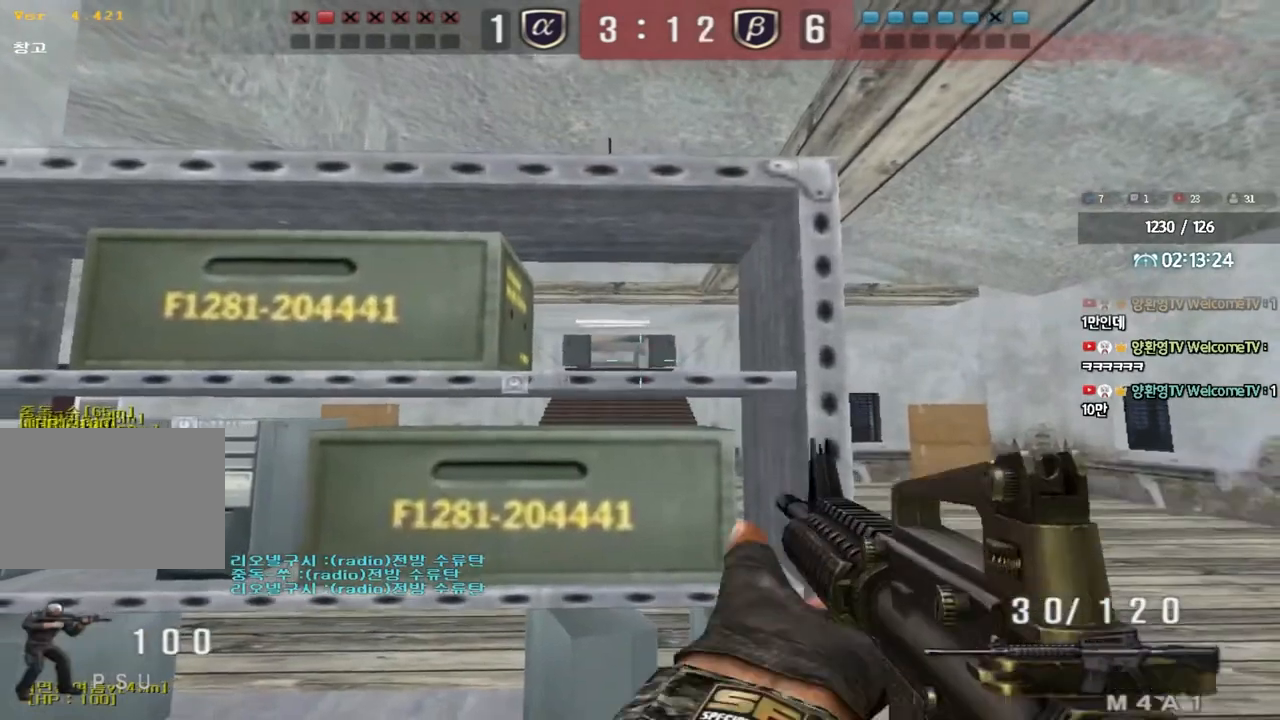
{"keys": ["shift", "w"], "events": [[483, "w", "down"]]}
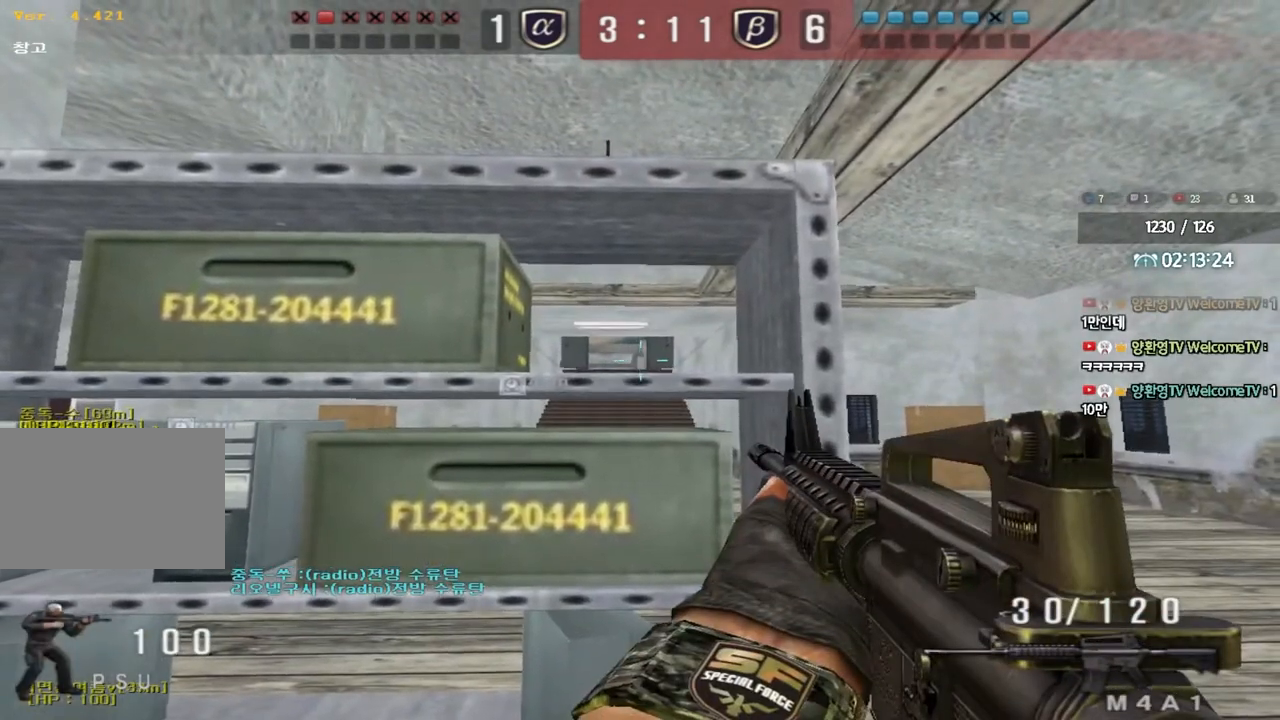
{"keys": ["shift"], "events": [[117, "w", "up"]]}
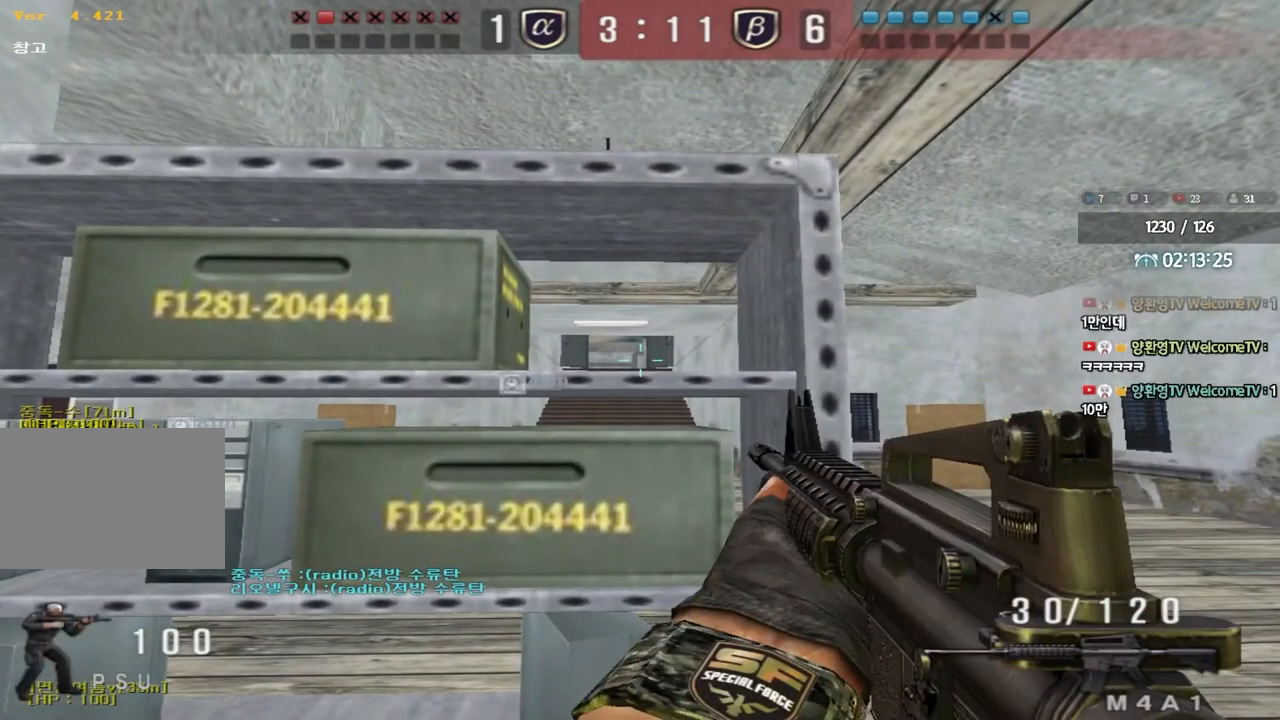
{"keys": ["shift"], "events": []}
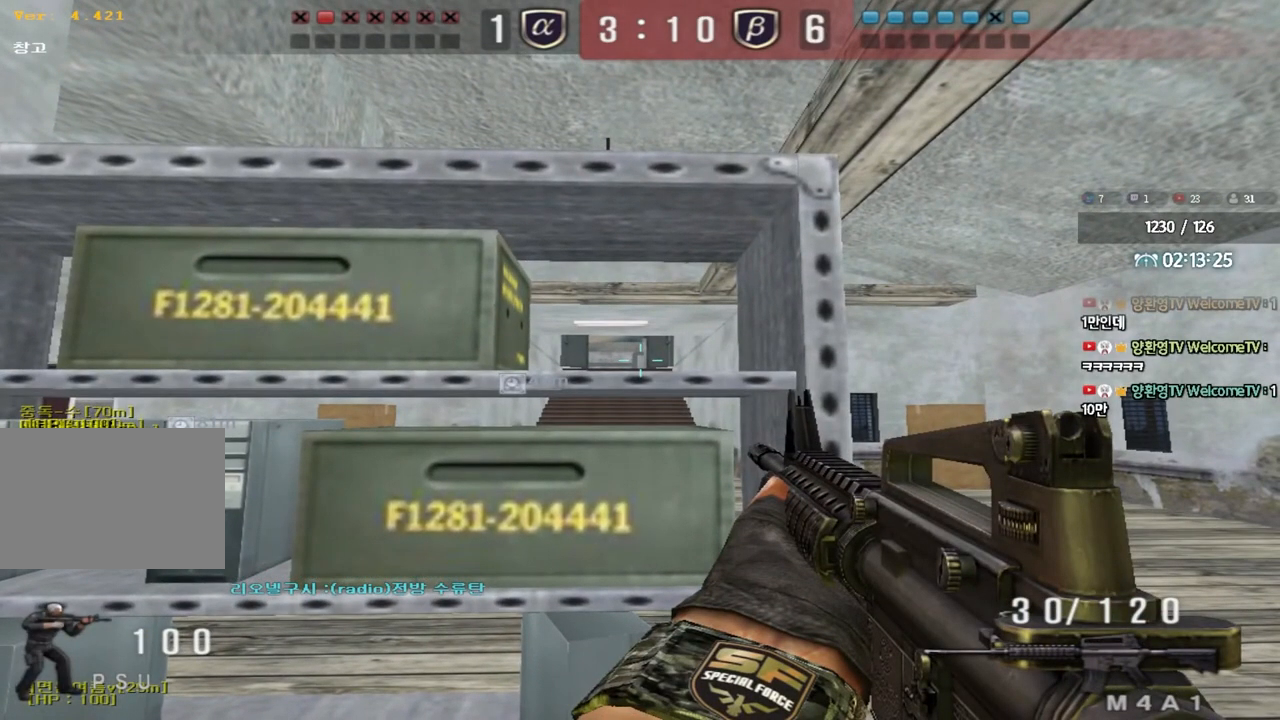
{"keys": ["shift"], "events": []}
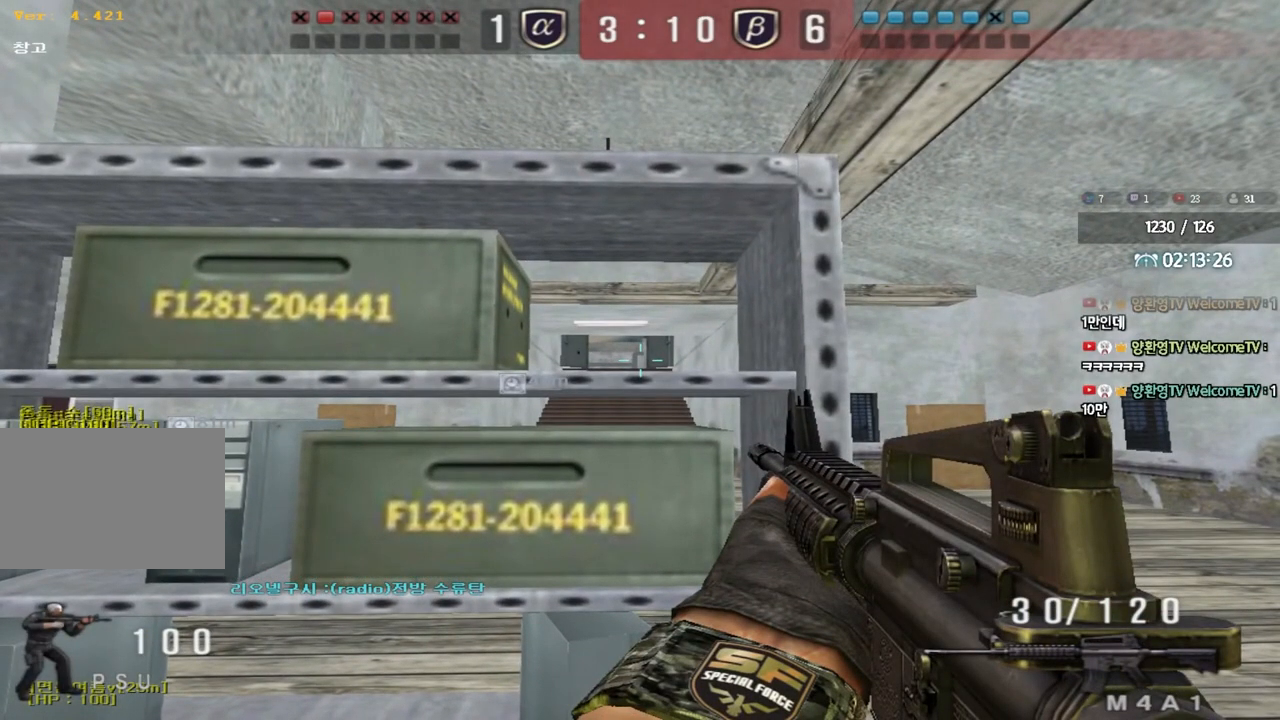
{"keys": ["ctrl"], "events": [[133, "shift", "up"], [233, "ctrl", "down"]]}
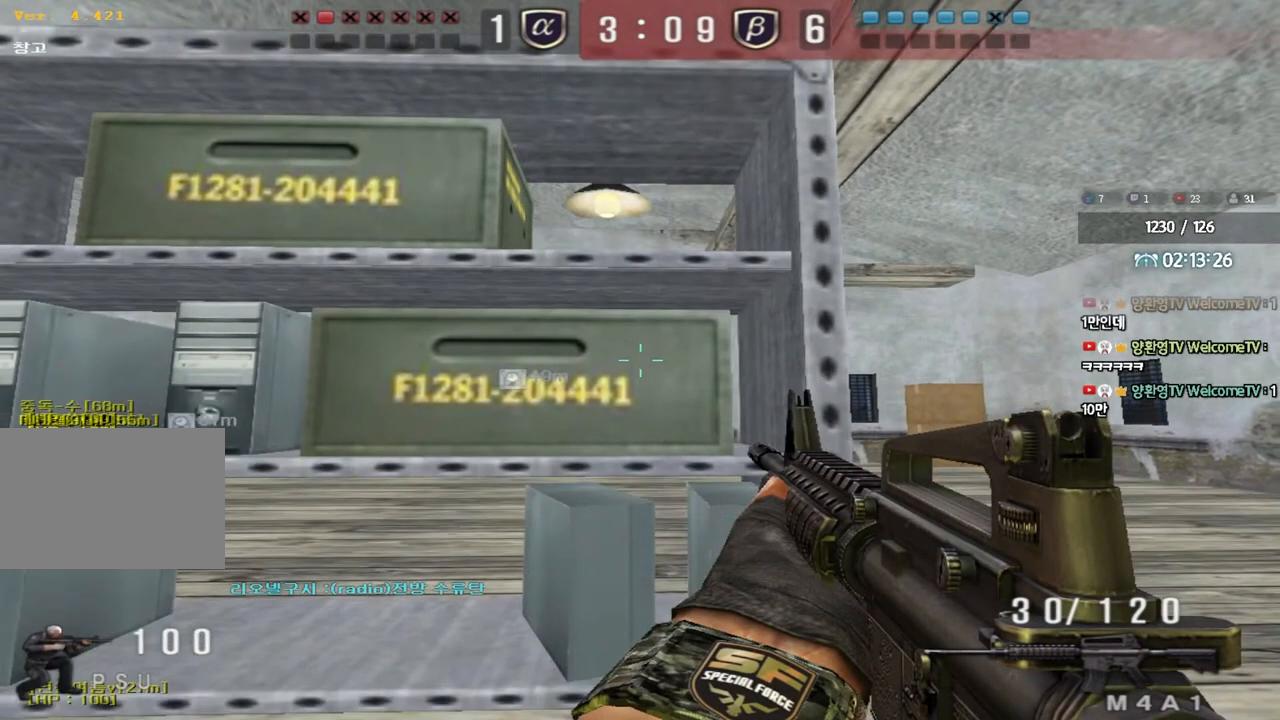
{"keys": [], "events": [[150, "tab", "down"], [317, "tab", "up"], [383, "ctrl", "up"]]}
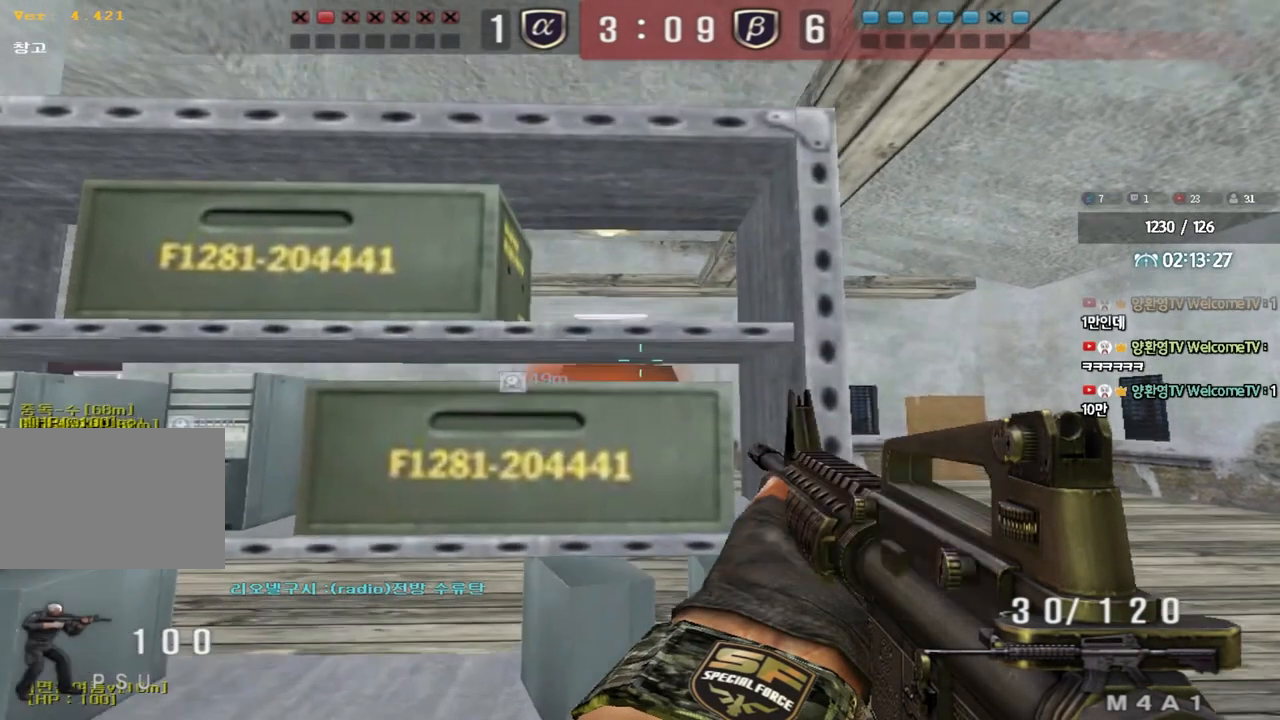
{"keys": ["shift"], "events": [[117, "shift", "down"]]}
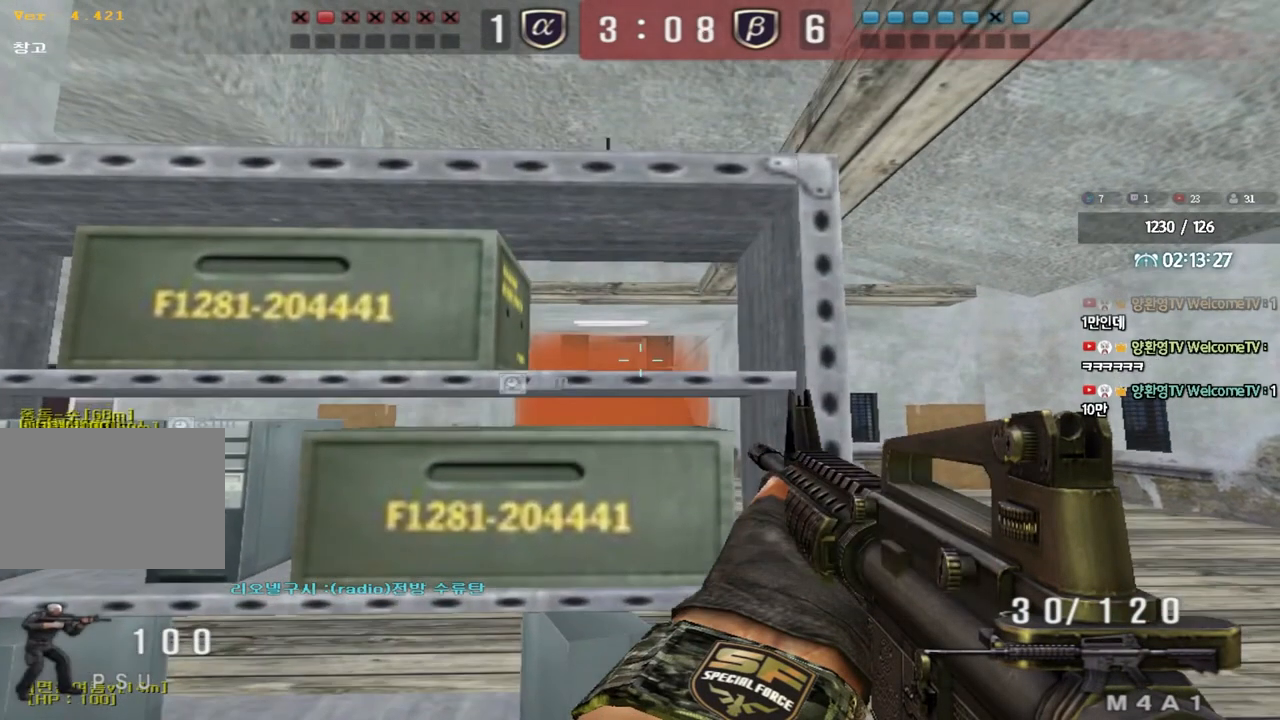
{"keys": [], "events": [[350, "shift", "up"]]}
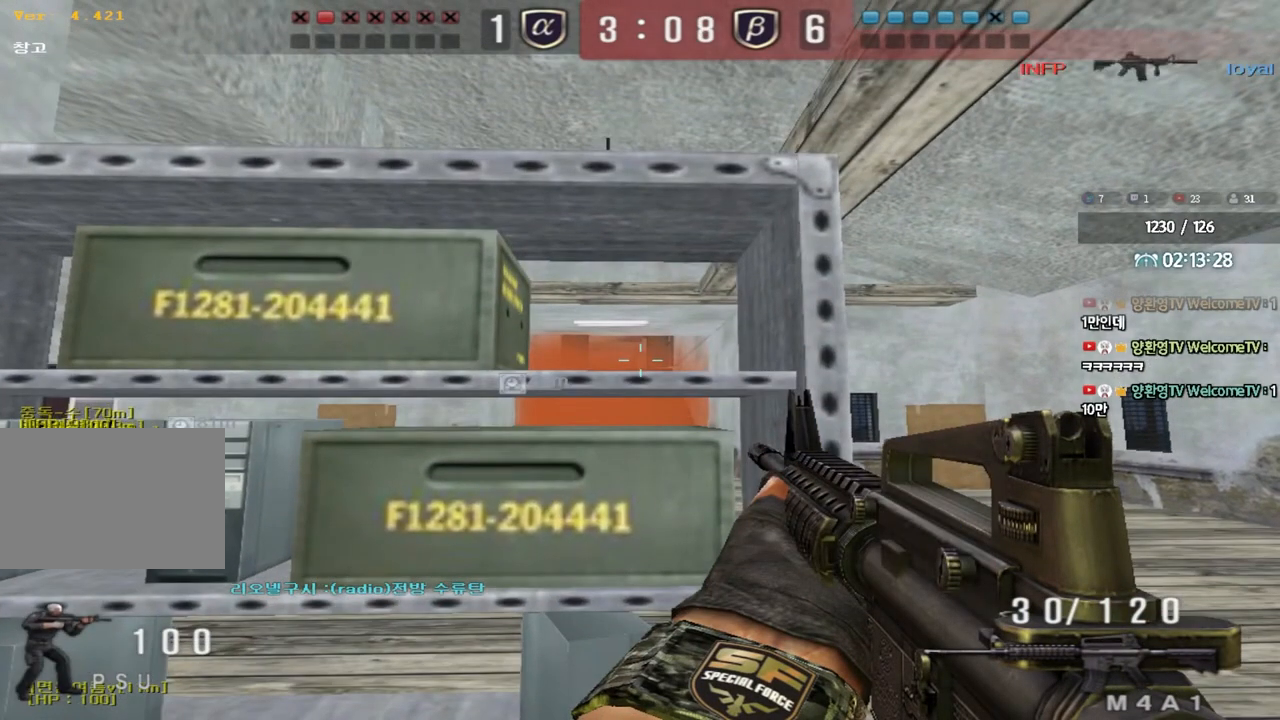
{"keys": [], "events": []}
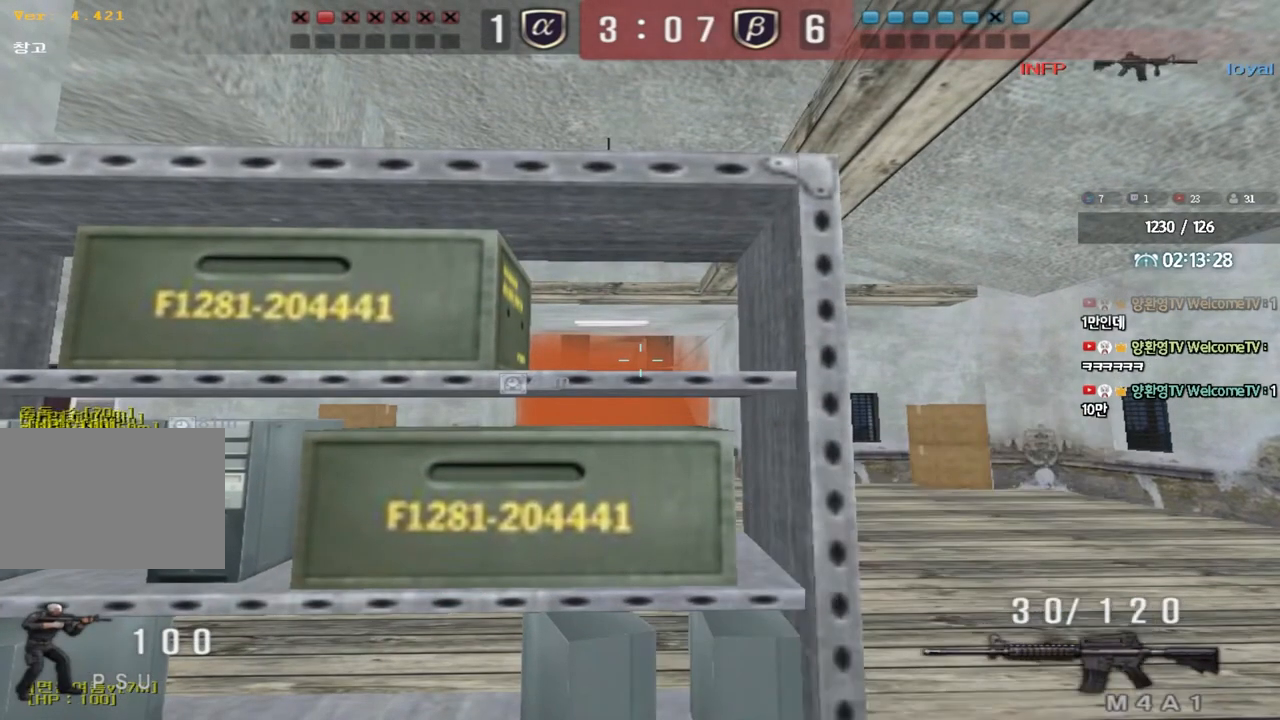
{"keys": ["d", "w"], "events": [[300, "ctrl", "down"], [383, "d", "down"], [400, "ctrl", "up"], [400, "w", "down"]]}
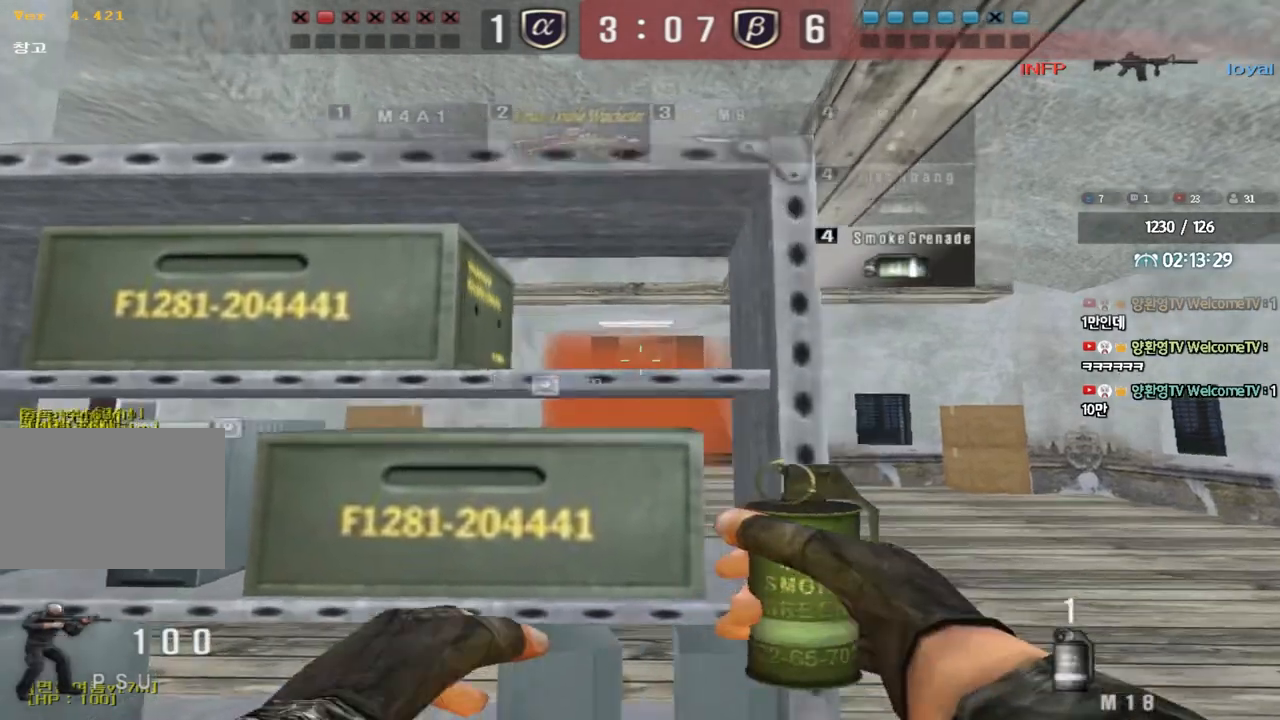
{"keys": ["ctrl", "d", "w"], "events": [[217, "ctrl", "down"], [233, "d", "up"], [250, "w", "up"], [267, "space", "down"], [300, "space", "up"], [333, "ctrl", "up"], [367, "d", "down"], [367, "w", "down"], [450, "ctrl", "down"]]}
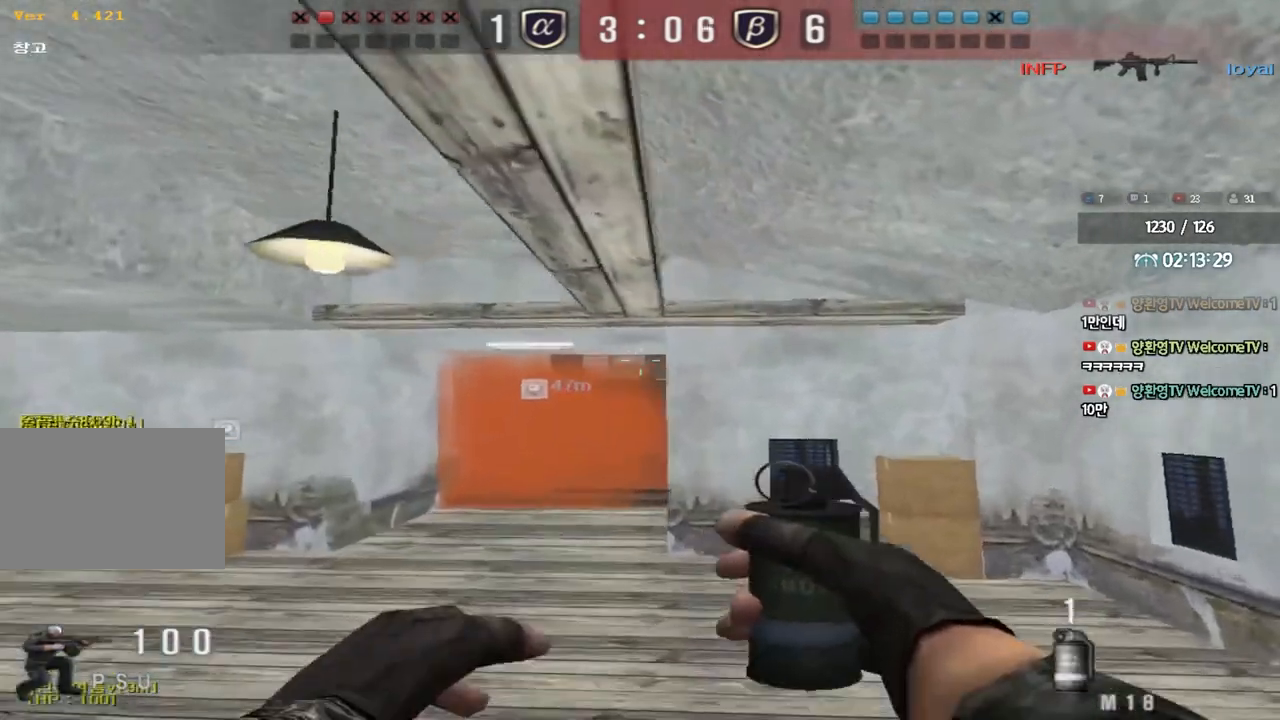
{"keys": ["a", "w"], "events": [[50, "ctrl", "up"], [150, "ctrl", "down"], [250, "ctrl", "up"], [300, "d", "up"], [383, "a", "down"]]}
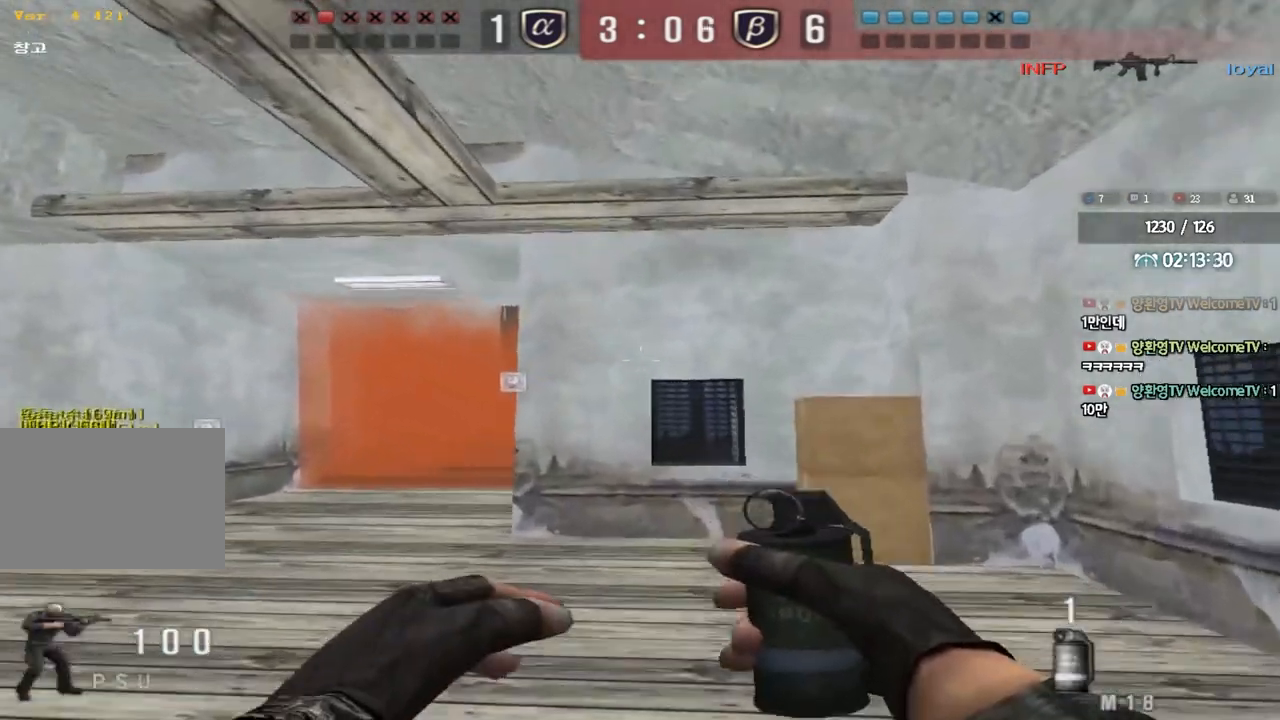
{"keys": ["d", "w"], "events": [[100, "w", "up"], [117, "a", "up"], [117, "ctrl", "down"], [133, "space", "down"], [200, "ctrl", "up"], [200, "space", "up"], [217, "w", "down"], [233, "a", "down"], [333, "ctrl", "down"], [400, "a", "up"], [417, "ctrl", "up"], [450, "d", "down"]]}
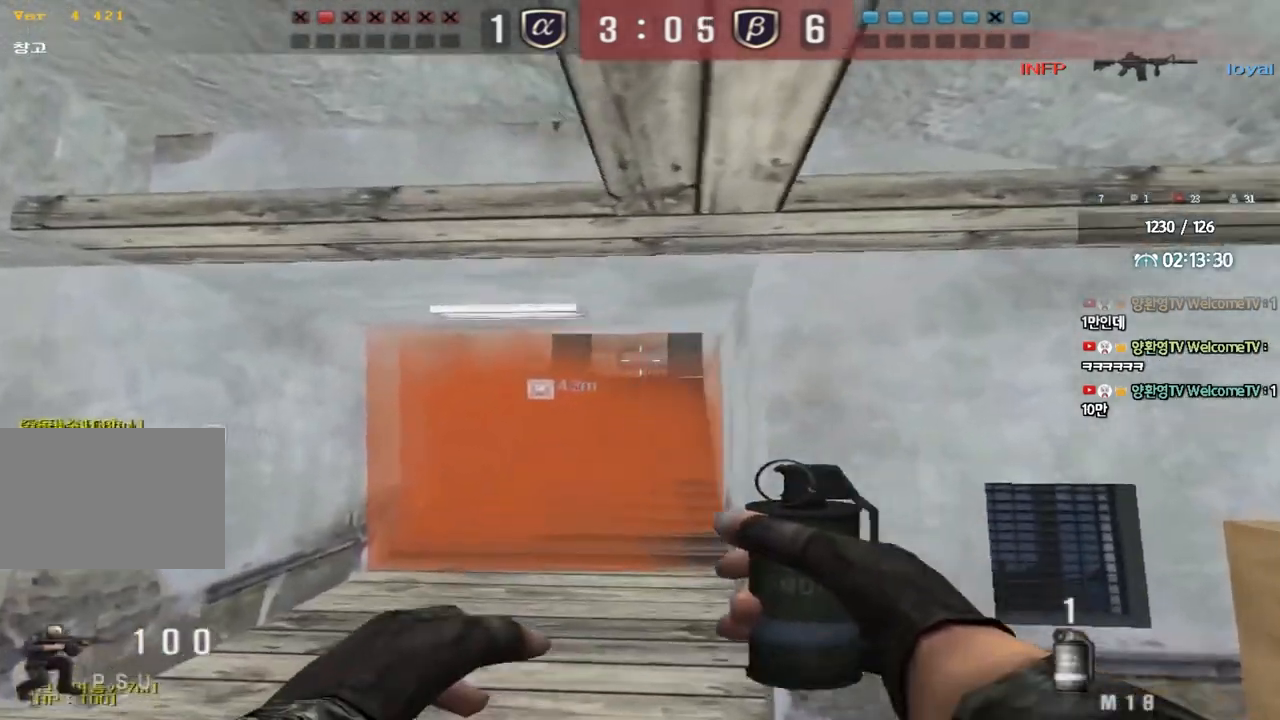
{"keys": ["w"], "events": [[17, "ctrl", "down"], [133, "ctrl", "up"], [267, "d", "up"]]}
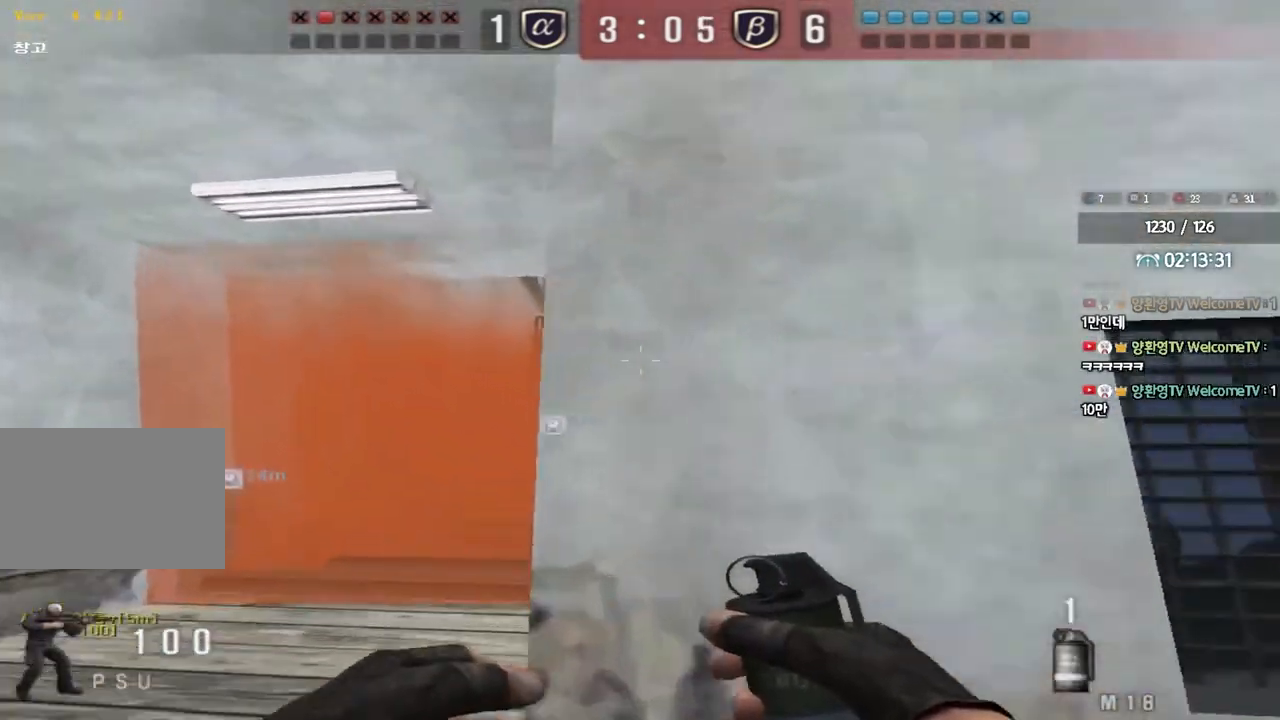
{"keys": ["shift", "w"], "events": [[33, "shift", "down"], [67, "a", "down"], [217, "a", "up"]]}